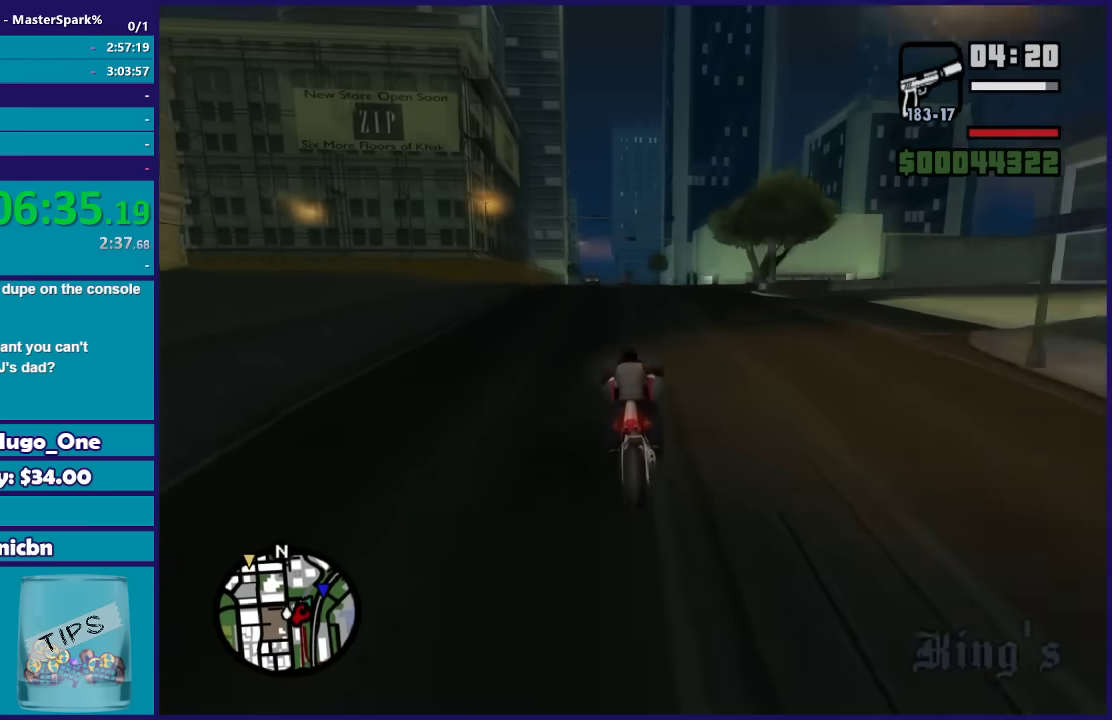
Gameplay with a controller (Xbox layout); each line is a JSON object with the inputs held at the frame after it. "events" lists button and stick changes between this image and that frame as [ms after this image, input, new state], when the widget could be followed in between.
{"buttons": ["R2"], "left_stick": "up-right", "right_stick": "down", "events": [[100, "left_stick", "center"], [434, "left_stick", "up-right"]]}
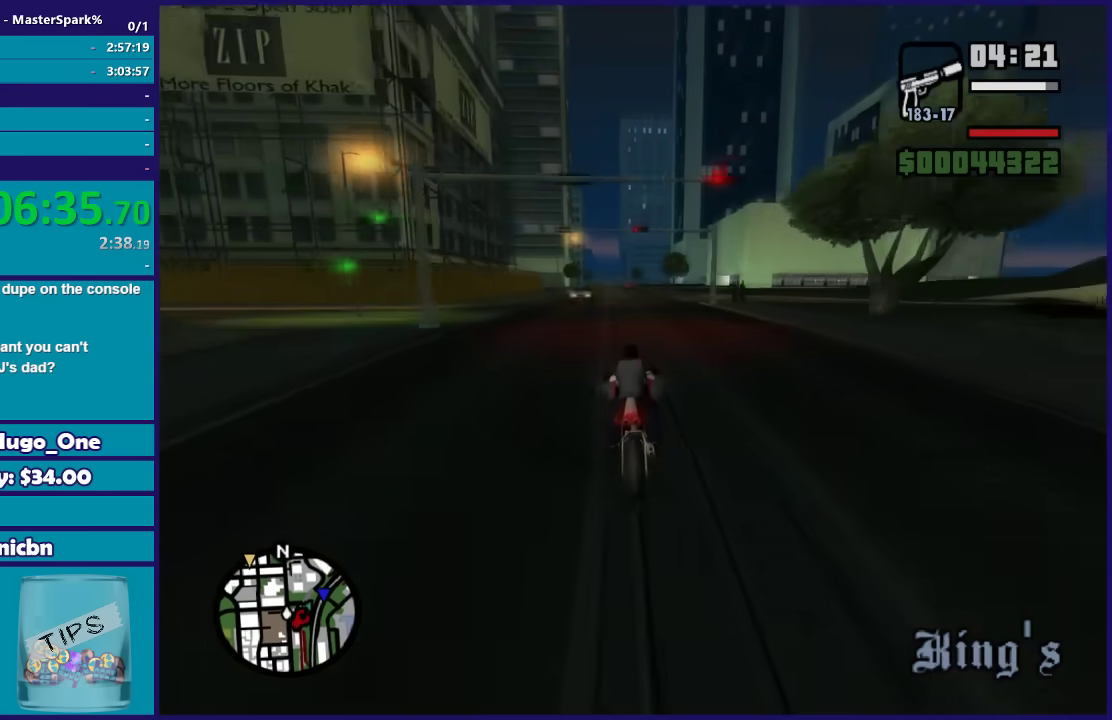
{"buttons": ["R2"], "left_stick": "up-left", "right_stick": "down", "events": [[133, "left_stick", "up-left"], [267, "left_stick", "center"], [367, "left_stick", "up-left"]]}
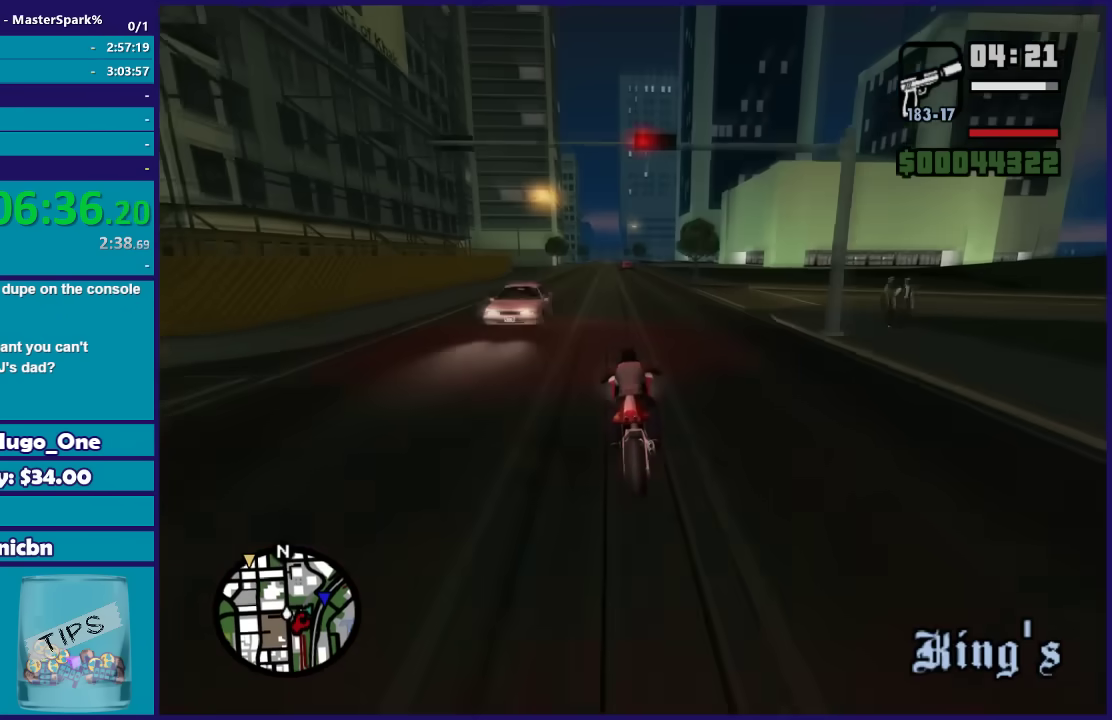
{"buttons": ["R2"], "left_stick": "up", "right_stick": "down", "events": [[134, "left_stick", "center"], [267, "left_stick", "up-left"], [401, "left_stick", "up"]]}
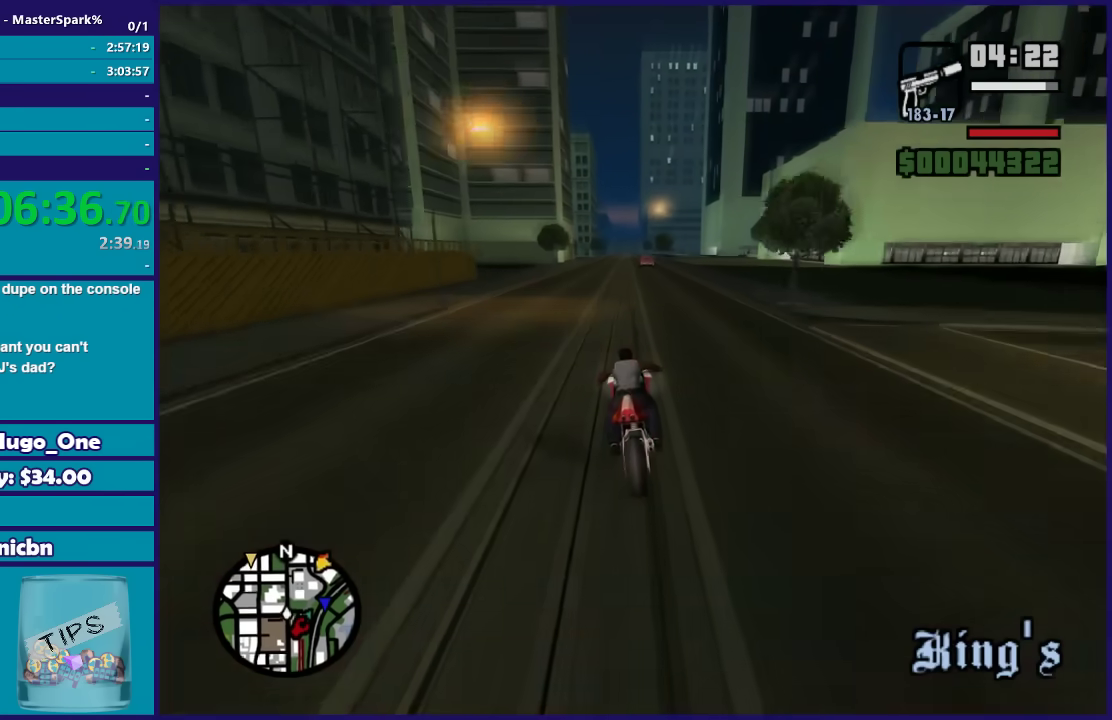
{"buttons": ["R2"], "left_stick": "up", "right_stick": "down", "events": [[133, "left_stick", "up-left"], [233, "left_stick", "up-right"], [300, "left_stick", "up-left"], [434, "left_stick", "up-right"], [500, "left_stick", "up"]]}
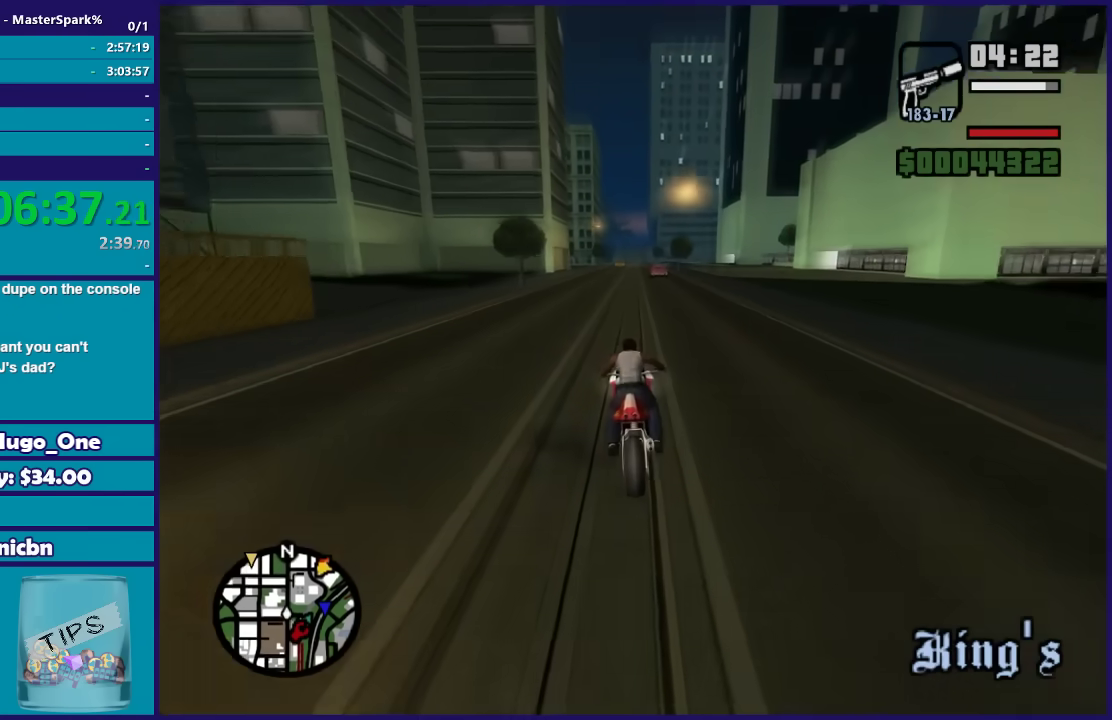
{"buttons": ["R2"], "left_stick": "up", "right_stick": "down", "events": [[134, "left_stick", "up-right"], [200, "left_stick", "up"], [334, "left_stick", "up-right"], [434, "left_stick", "up"]]}
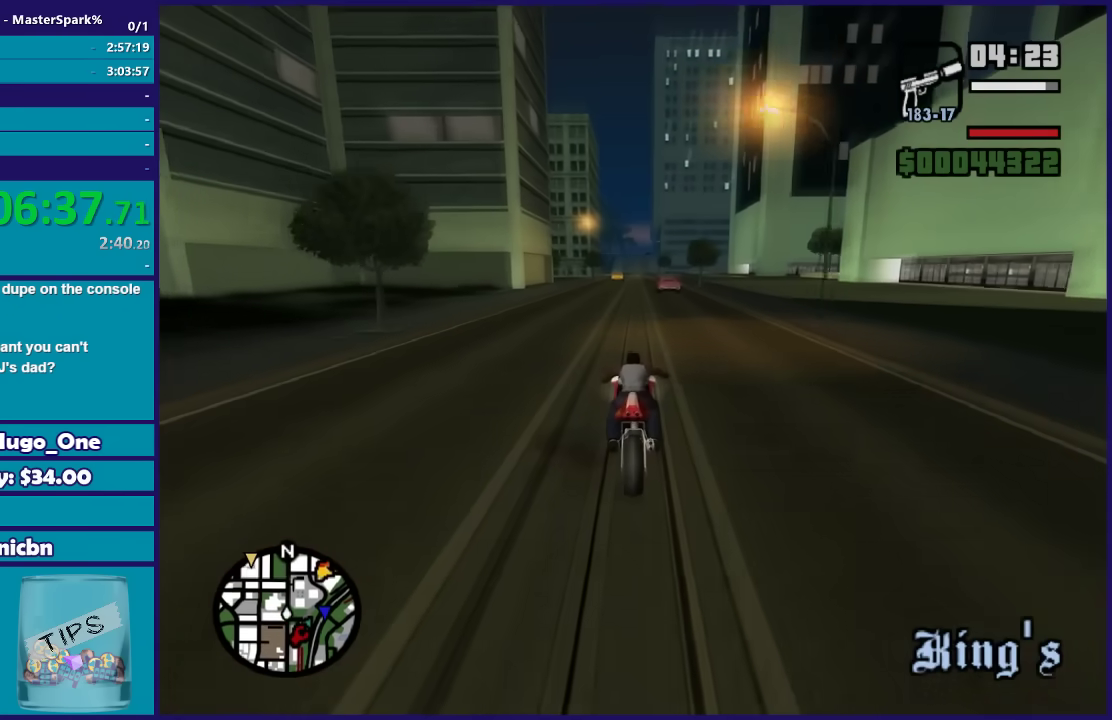
{"buttons": ["R2"], "left_stick": "up-right", "right_stick": "down", "events": [[33, "left_stick", "up-right"], [133, "left_stick", "up"], [333, "left_stick", "up-left"], [467, "left_stick", "up-right"]]}
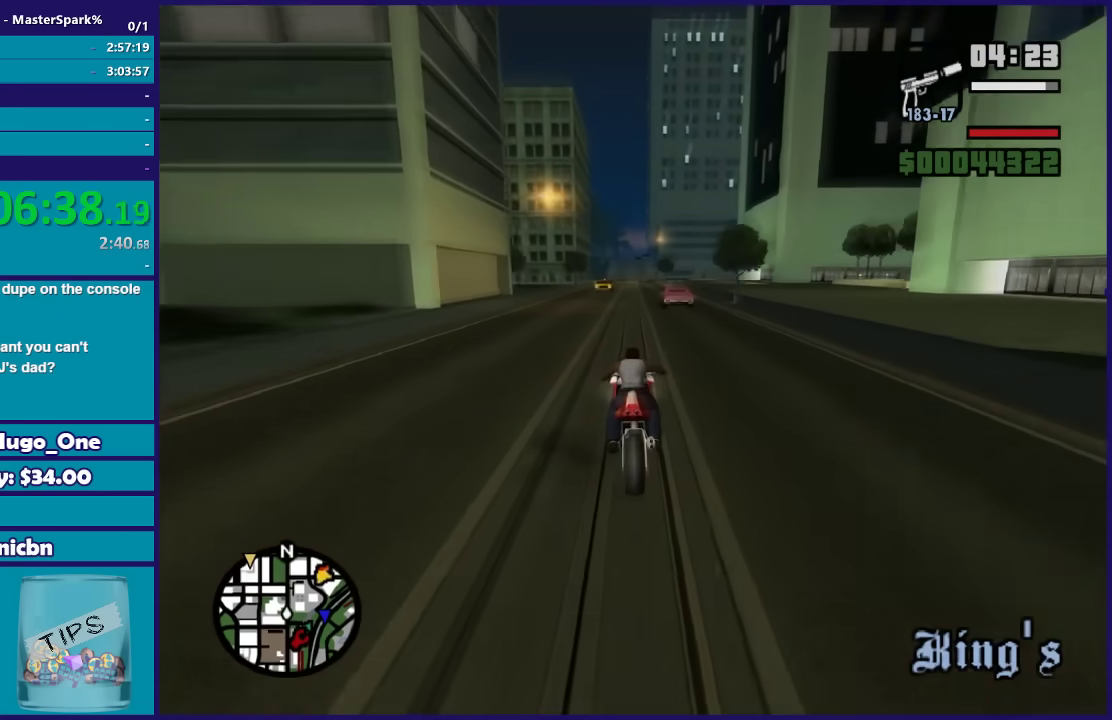
{"buttons": ["R2"], "left_stick": "up-right", "right_stick": "down", "events": [[34, "left_stick", "up"], [167, "left_stick", "up-right"], [267, "left_stick", "up"], [501, "left_stick", "up-right"]]}
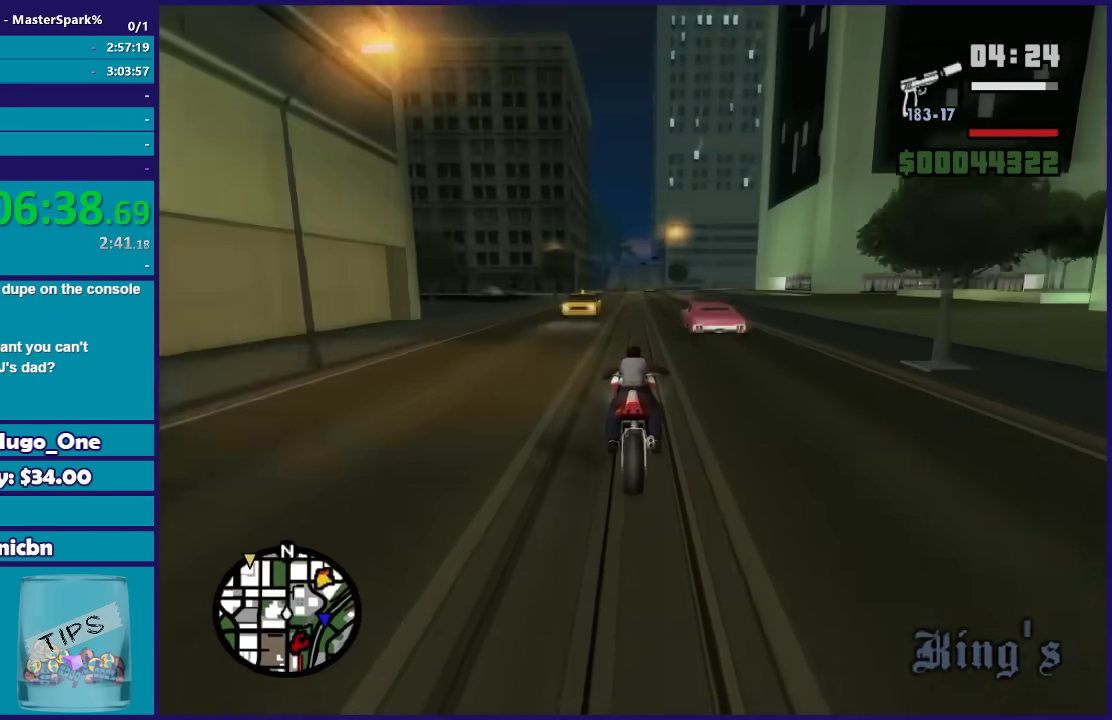
{"buttons": ["R2"], "left_stick": "up-right", "right_stick": "down", "events": [[133, "left_stick", "up"], [233, "left_stick", "up-right"]]}